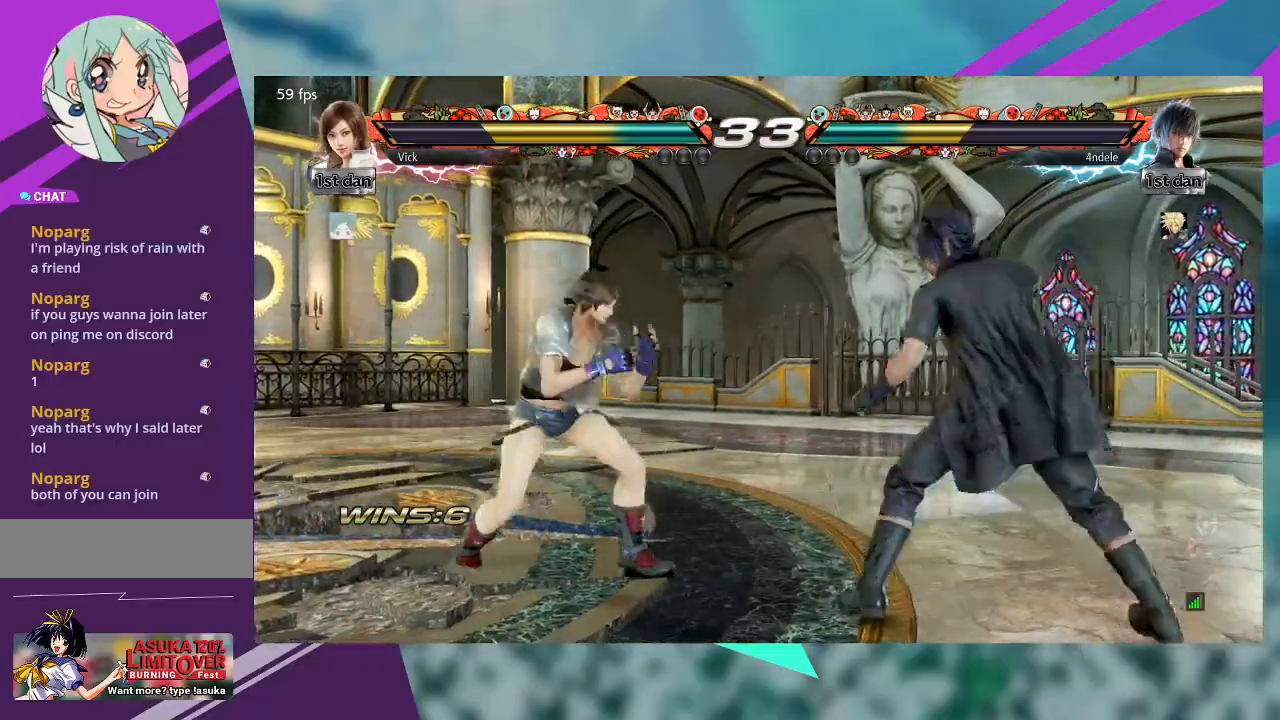
Gameplay with a controller (arcade stick); each line is a JSON object with the inputs held at the frame after it (dt_ms = milliseconds from this image to that frame). "events" lists button and stick changes between this image and that frame as [ms after this image, input, new state], when the widget could be followed in between. Not read: L1 L3 R3 SQUARE other_buttons.
{"dt_ms": 500, "buttons": [], "left_stick": "center", "events": [[33, "left_stick", "center"], [233, "left_stick", "up"], [400, "left_stick", "center"]]}
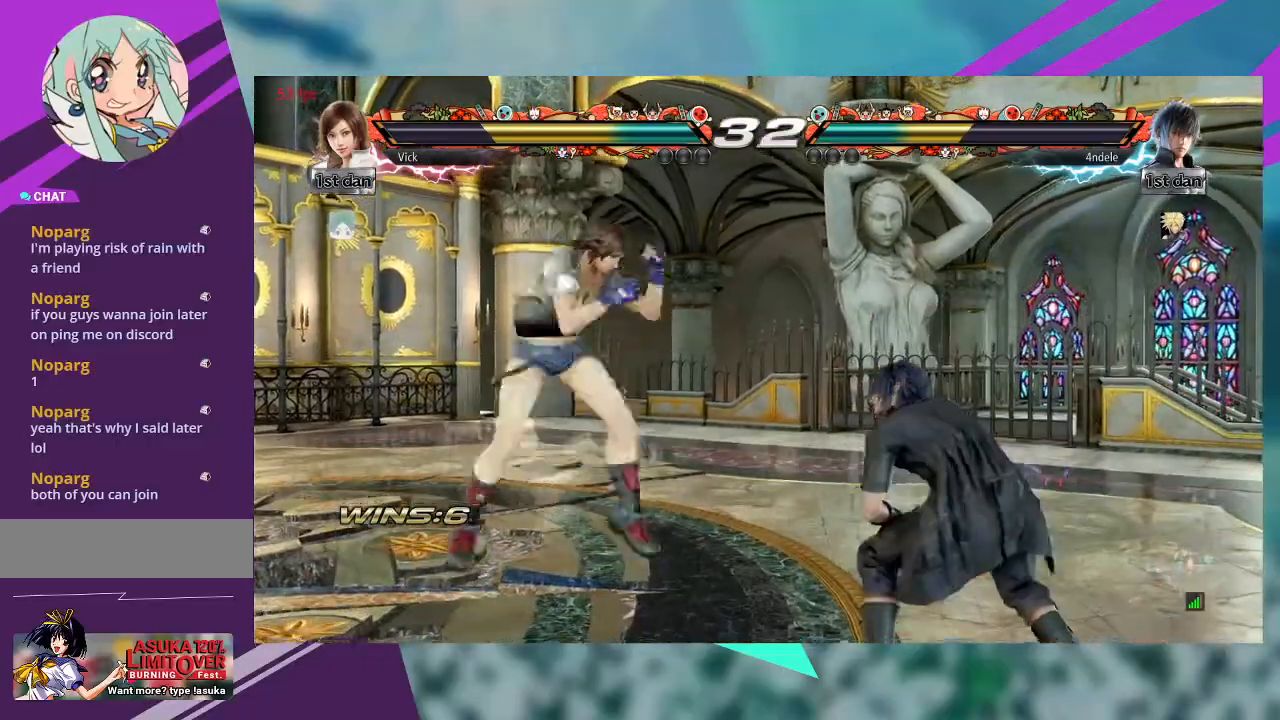
{"dt_ms": 500, "buttons": [], "left_stick": "center"}
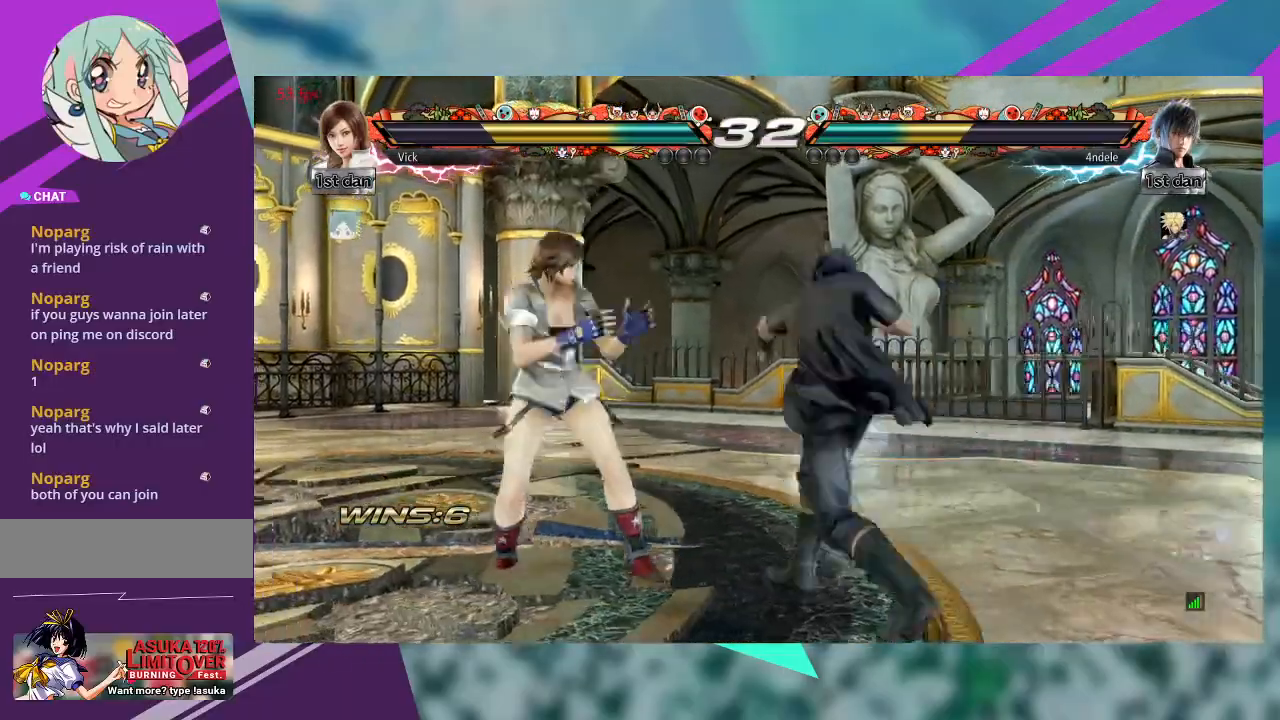
{"dt_ms": 500, "buttons": [], "left_stick": "center", "events": [[33, "left_stick", "up"], [133, "left_stick", "center"]]}
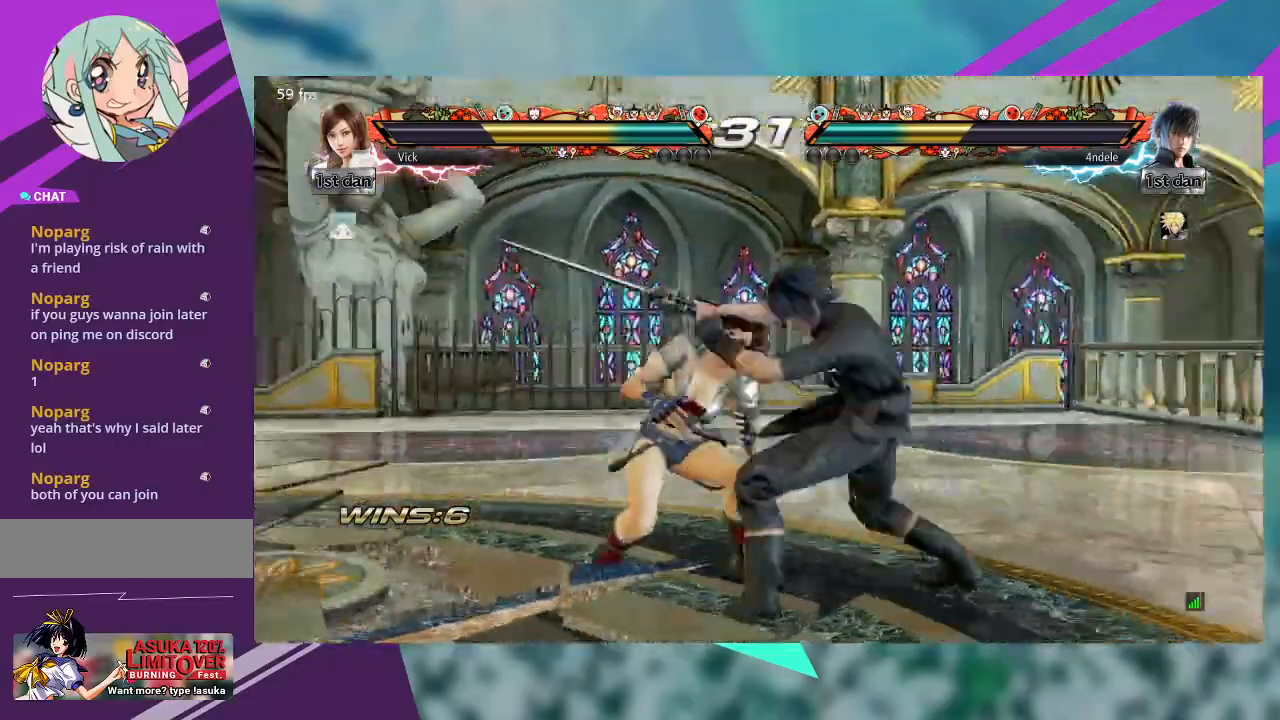
{"dt_ms": 500, "buttons": [], "left_stick": "center"}
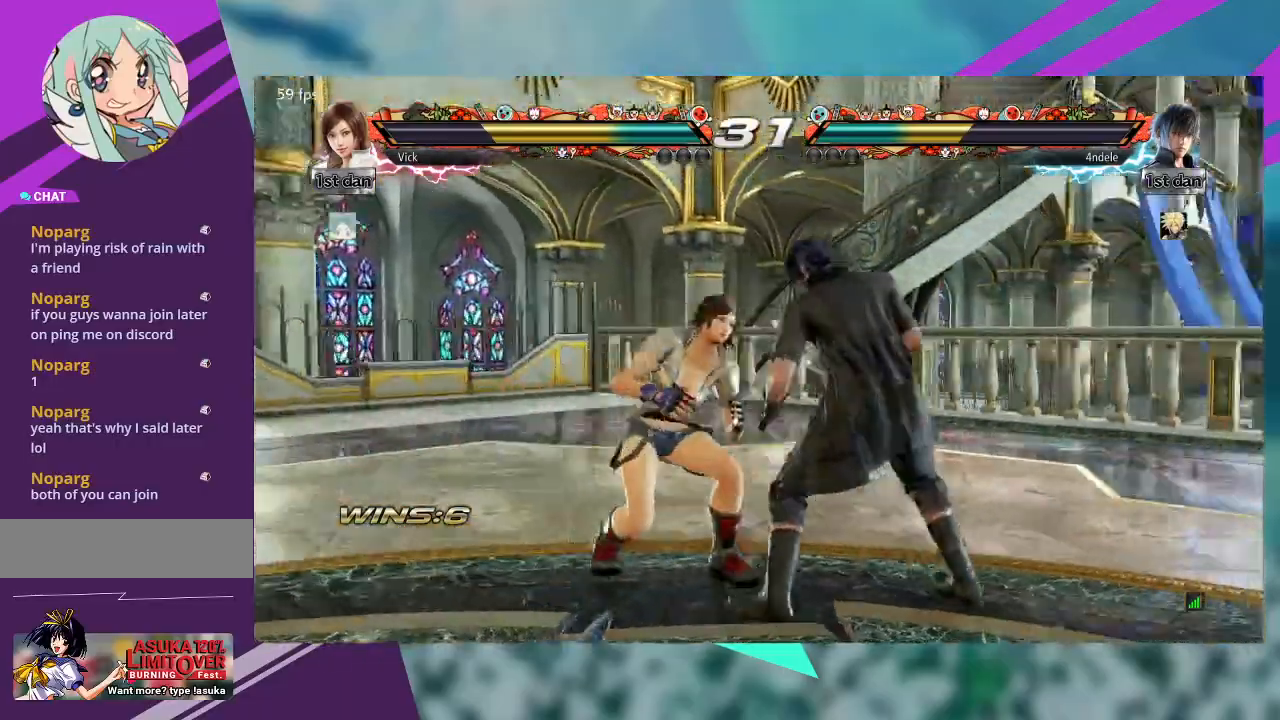
{"dt_ms": 500, "buttons": [], "left_stick": "center", "events": [[233, "left_stick", "up"], [333, "left_stick", "center"]]}
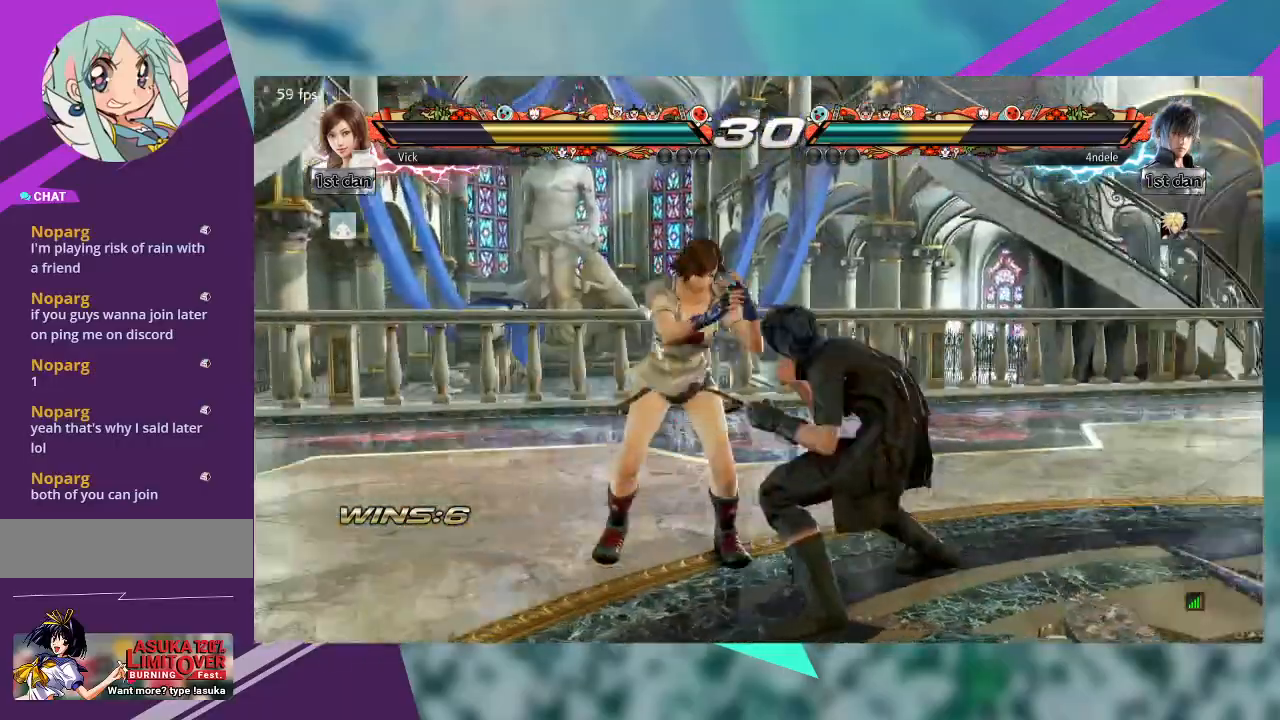
{"dt_ms": 500, "buttons": [], "left_stick": "up", "events": [[67, "left_stick", "up"], [200, "left_stick", "center"], [467, "left_stick", "up"]]}
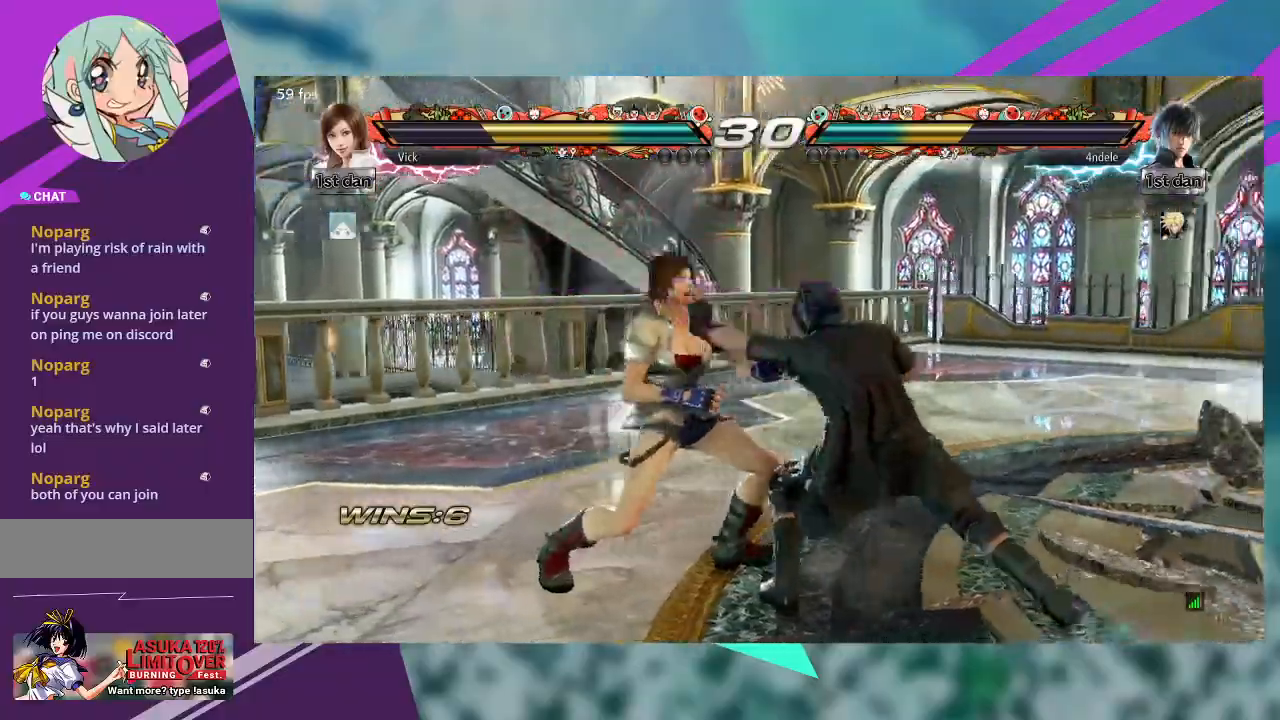
{"dt_ms": 500, "buttons": [], "left_stick": "left", "events": [[67, "left_stick", "center"], [367, "left_stick", "left"]]}
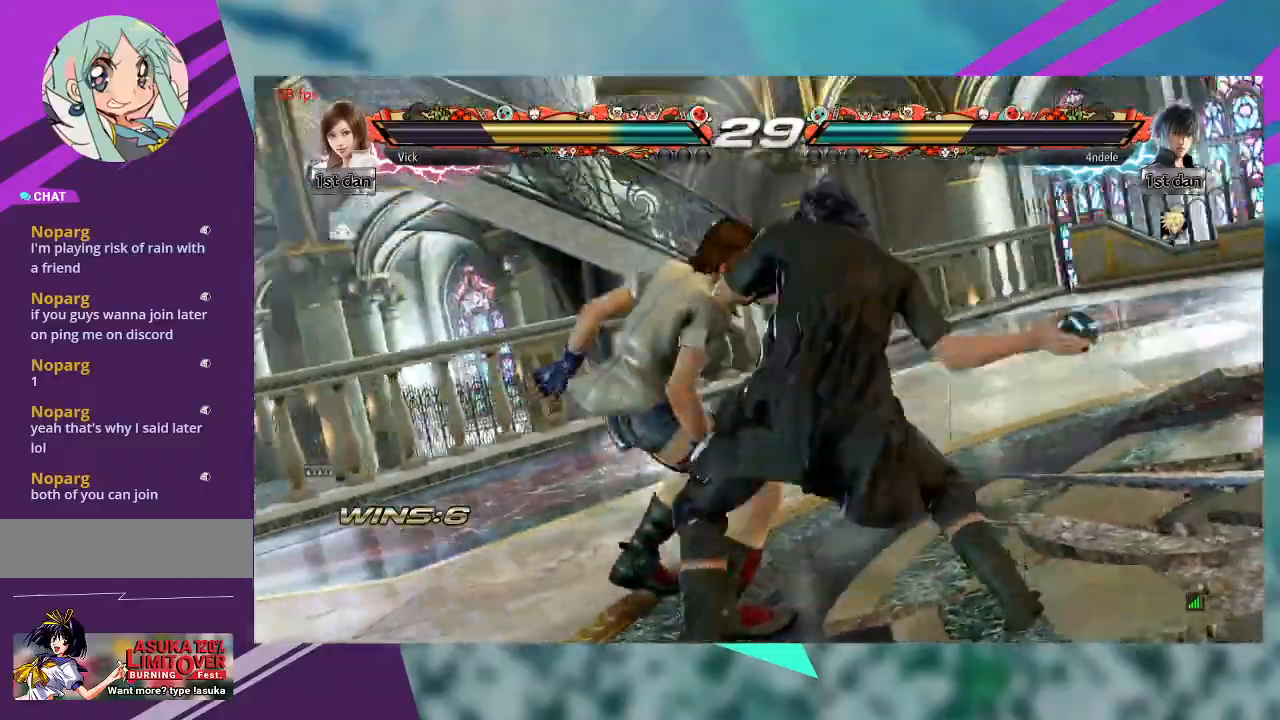
{"dt_ms": 500, "buttons": [], "left_stick": "center"}
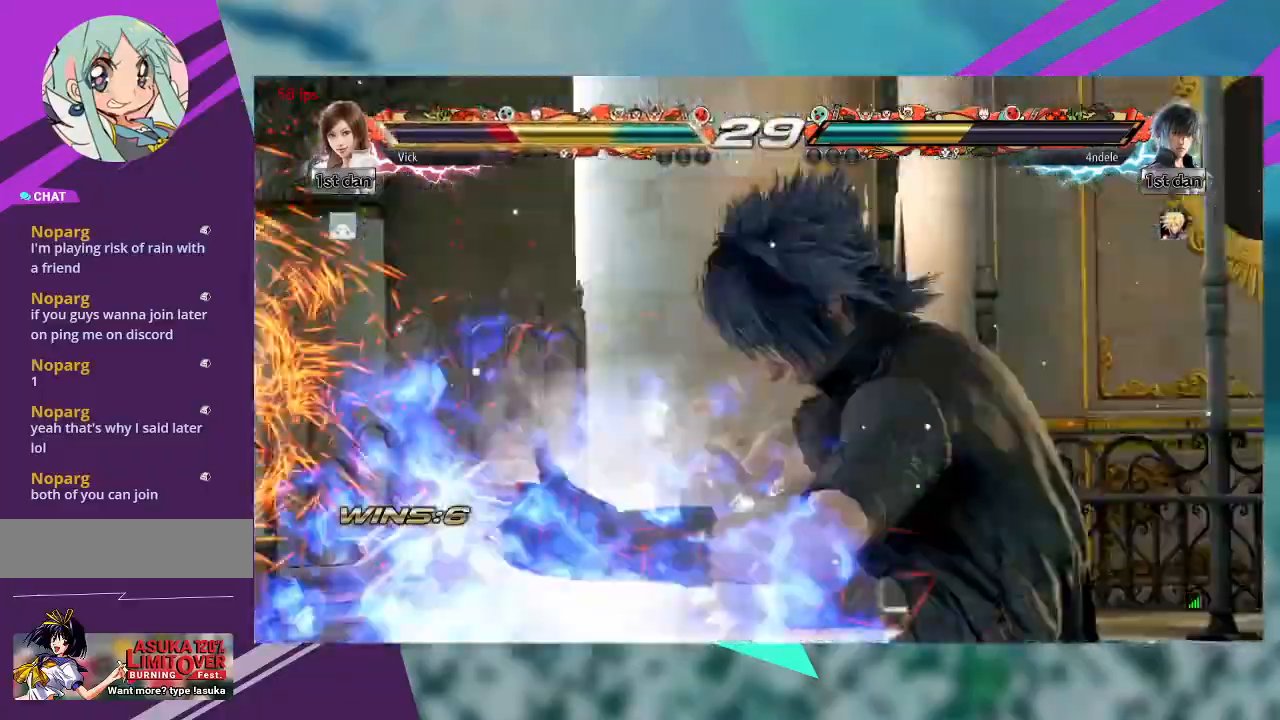
{"dt_ms": 1000, "buttons": [], "left_stick": "center"}
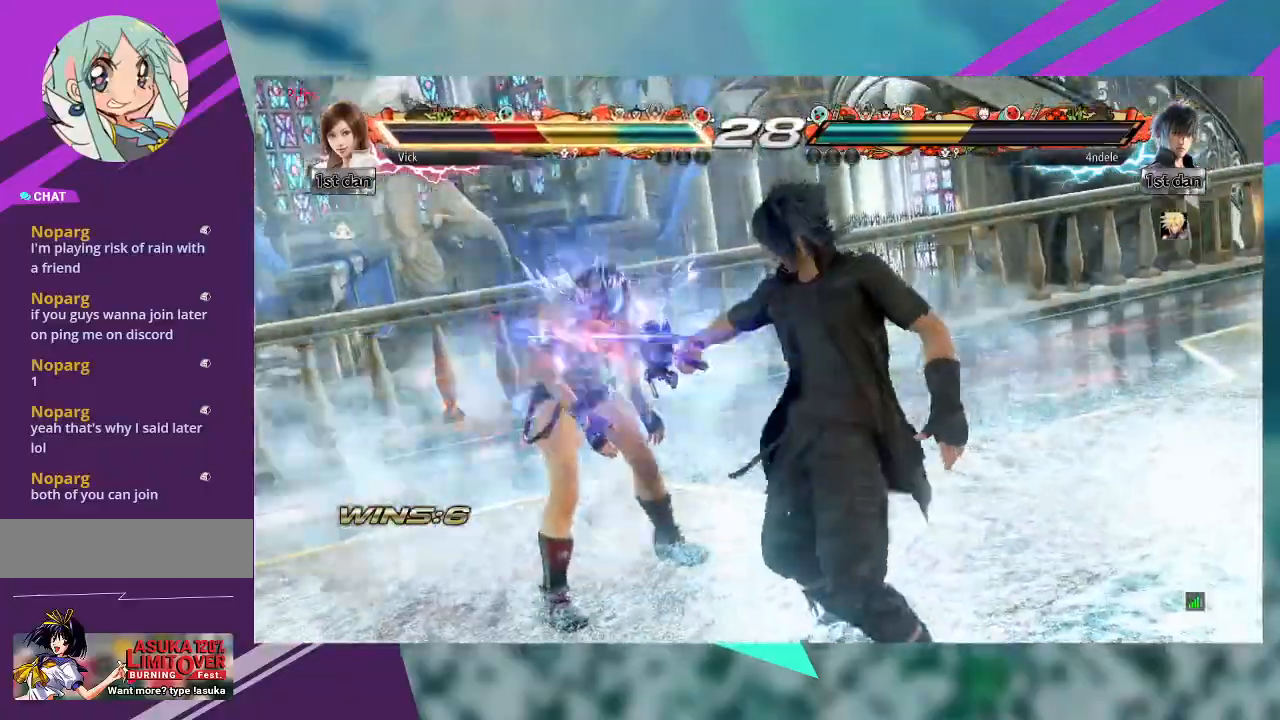
{"dt_ms": 500, "buttons": [], "left_stick": "center", "events": []}
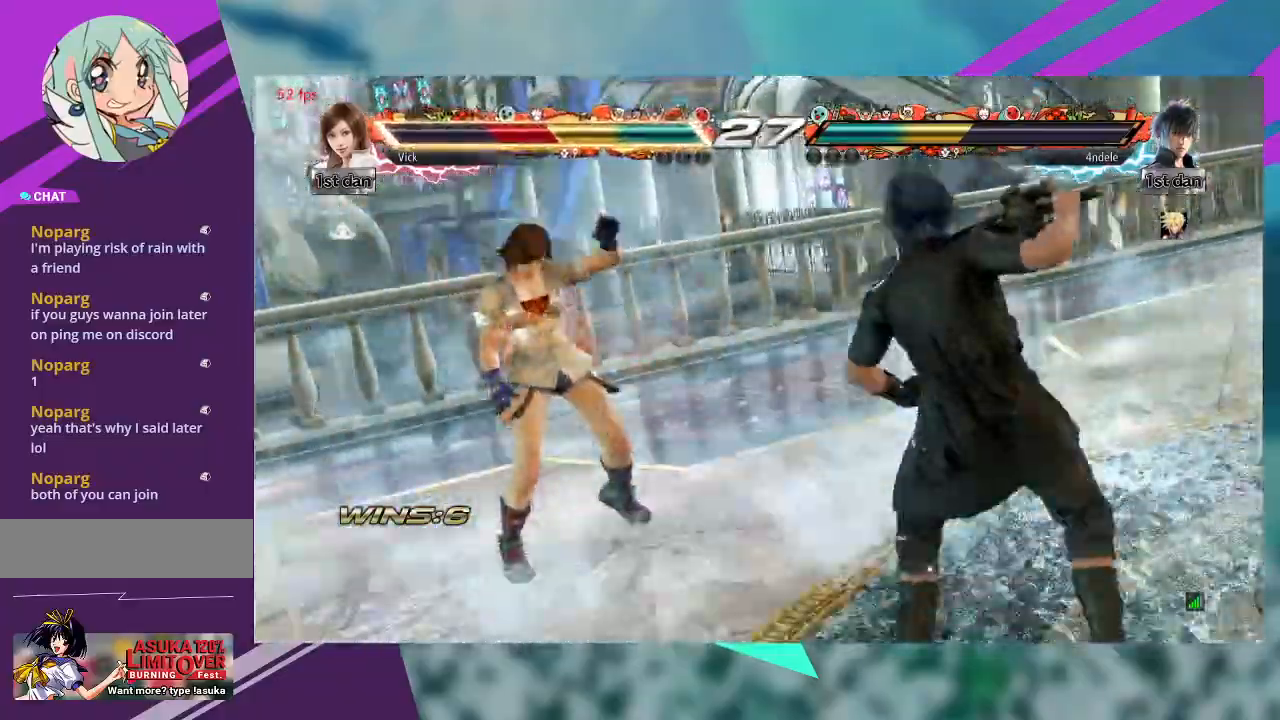
{"dt_ms": 500, "buttons": [], "left_stick": "center", "events": []}
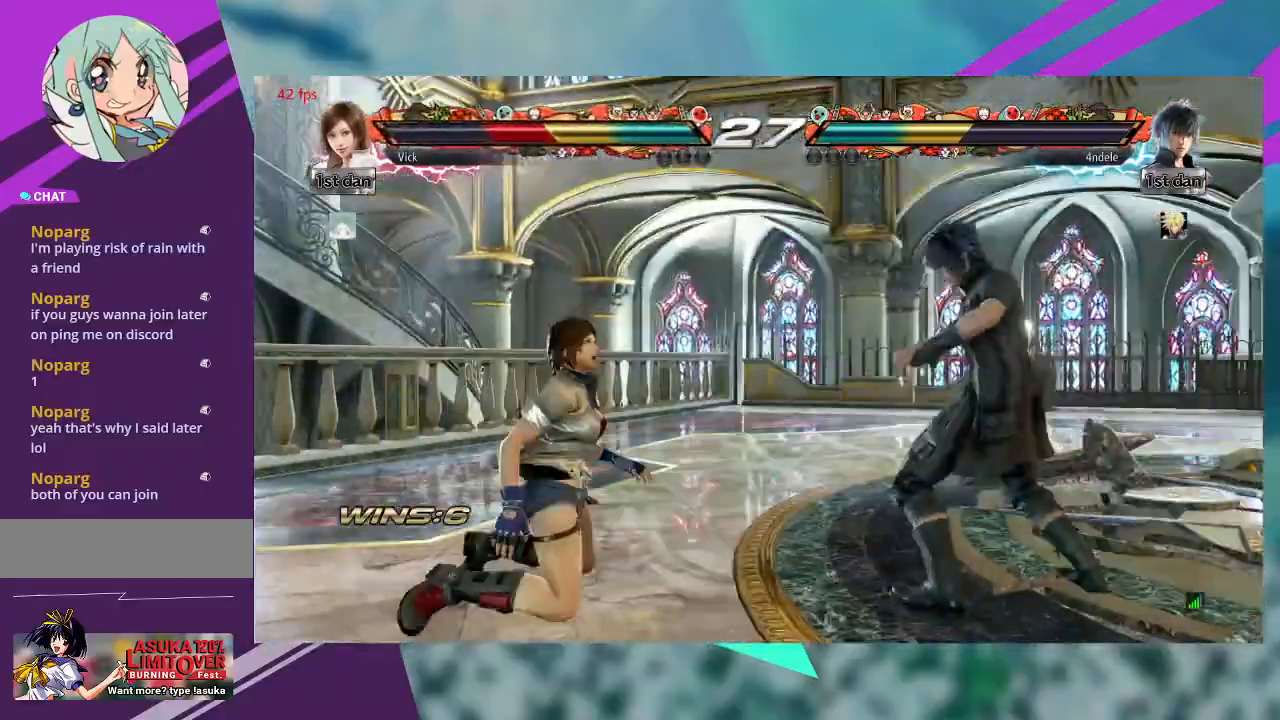
{"dt_ms": 500, "buttons": [], "left_stick": "center", "events": []}
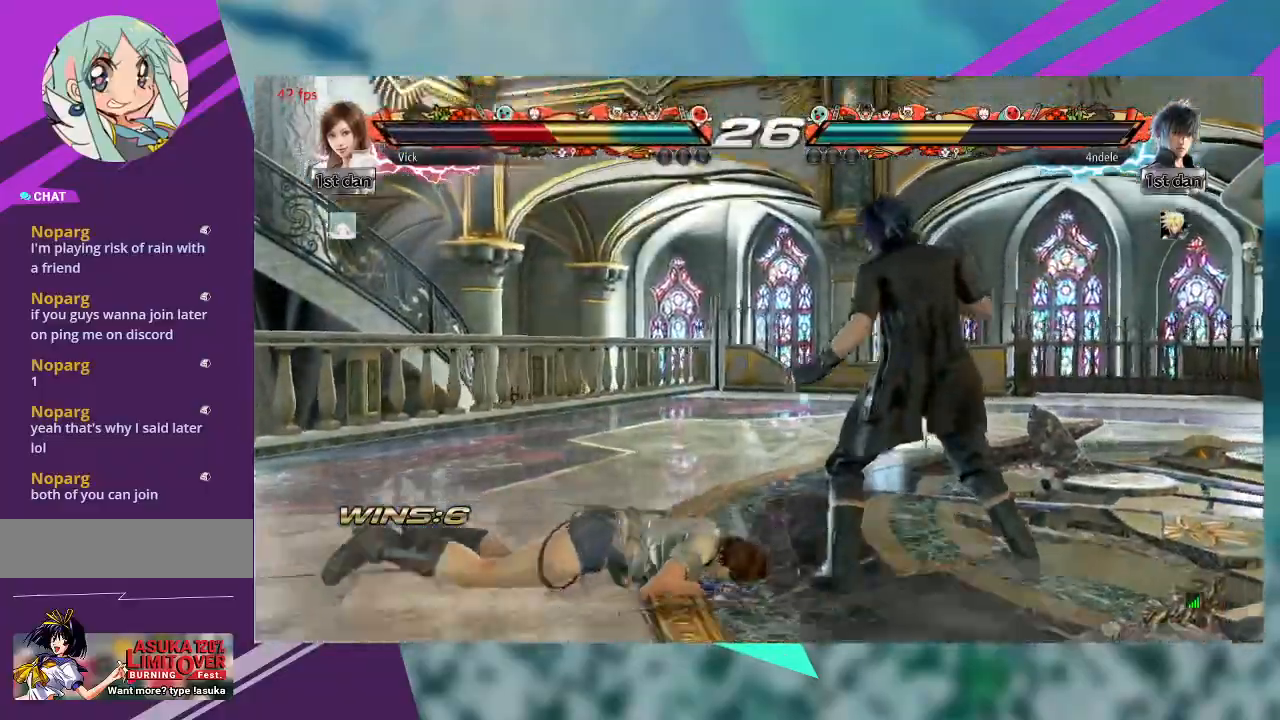
{"dt_ms": 500, "buttons": [], "left_stick": "center", "events": [[200, "CIRCLE", "down"], [300, "CIRCLE", "up"], [400, "CIRCLE", "down"], [467, "CIRCLE", "up"]]}
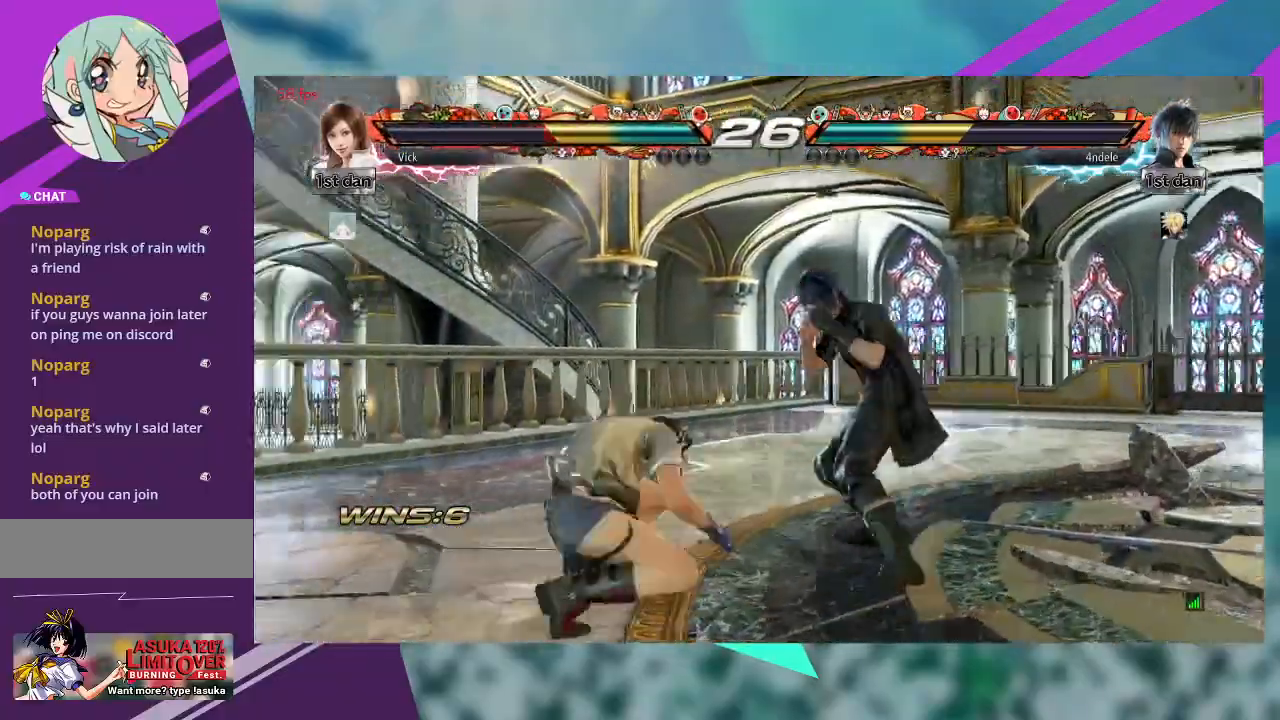
{"dt_ms": 500, "buttons": [], "left_stick": "center", "events": [[67, "CIRCLE", "down"], [200, "CIRCLE", "up"], [367, "CROSS", "down"], [433, "CROSS", "up"]]}
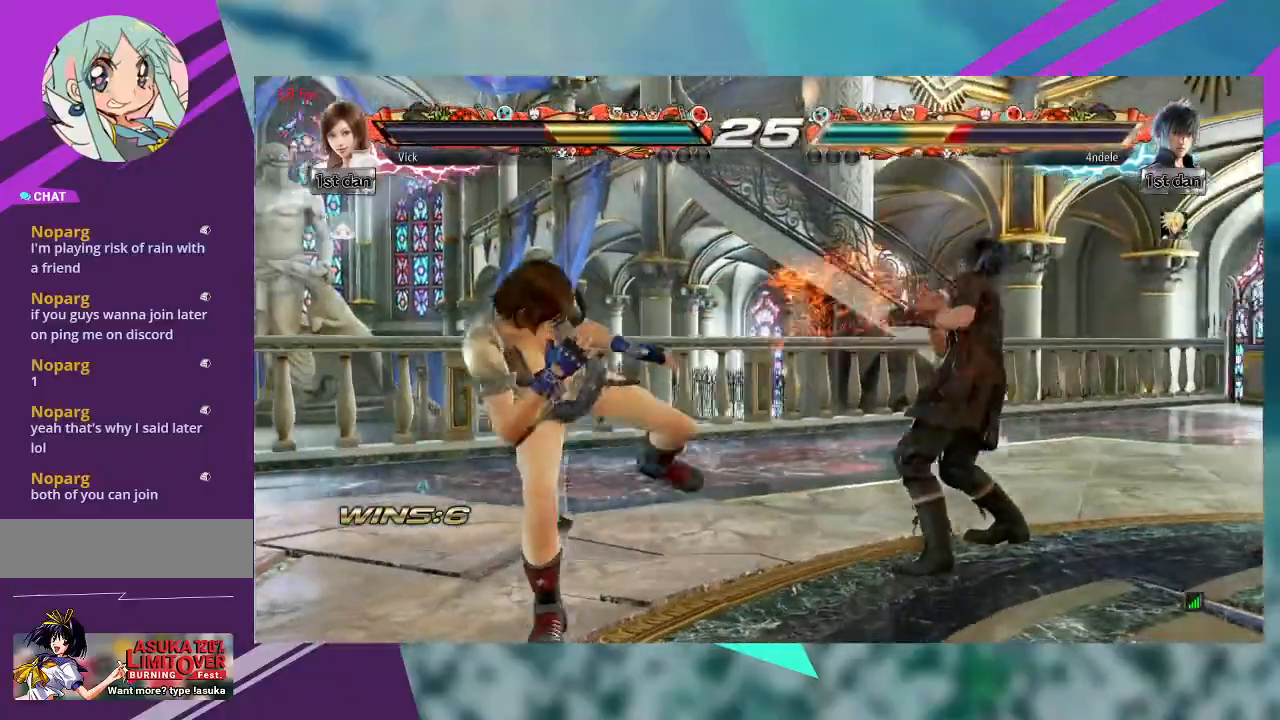
{"dt_ms": 500, "buttons": [], "left_stick": "down", "events": [[400, "left_stick", "down"]]}
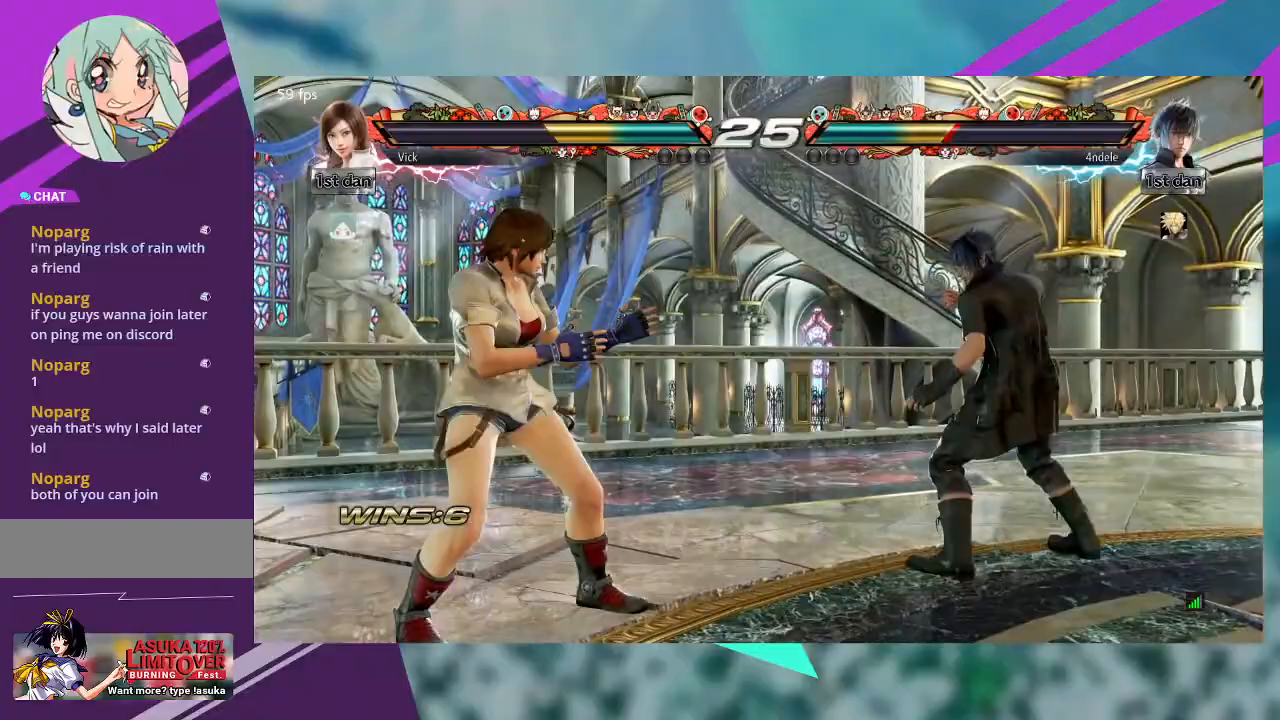
{"dt_ms": 500, "buttons": [], "left_stick": "center", "events": [[33, "left_stick", "center"], [400, "left_stick", "down"], [467, "left_stick", "center"]]}
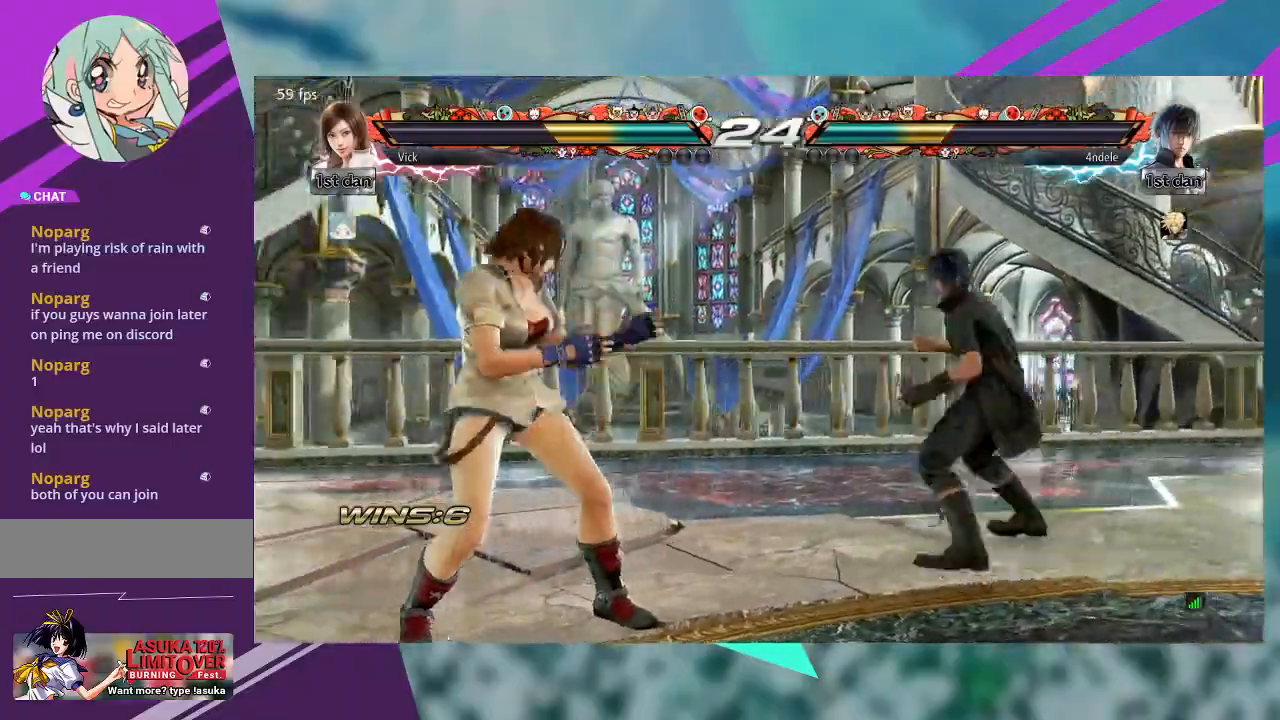
{"dt_ms": 500, "buttons": [], "left_stick": "down", "events": [[67, "left_stick", "down"], [167, "left_stick", "center"], [267, "left_stick", "down"], [400, "left_stick", "center"], [467, "left_stick", "down"]]}